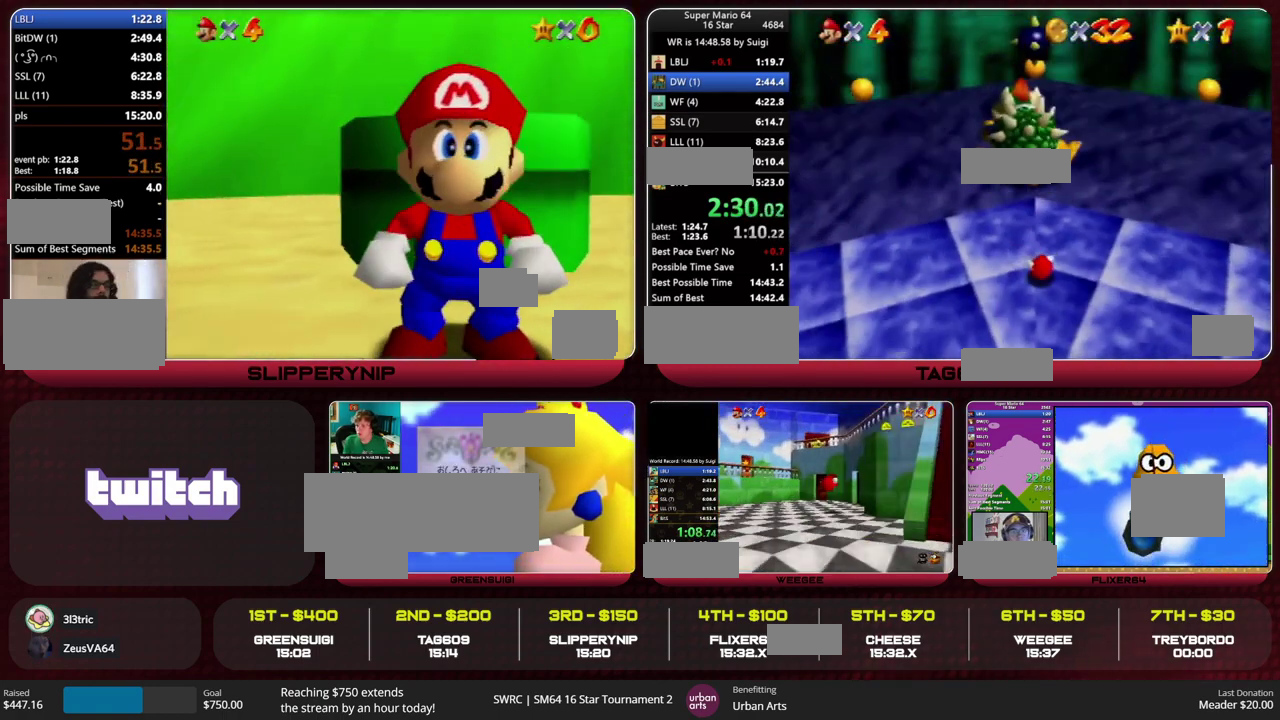
Gameplay with a controller (Nintendo layout); each line is a JSON object with the inputs held at the frame after it. "events" lists button and stick changes between this image and that frame as [ms after this image, input, new state], when the widget could be followed in between. This overlay highlights the sticks when they move; stick clicks (L3) are not distinguishable. Not read: L3 R3 START.
{"buttons": [], "left_stick": "center", "events": []}
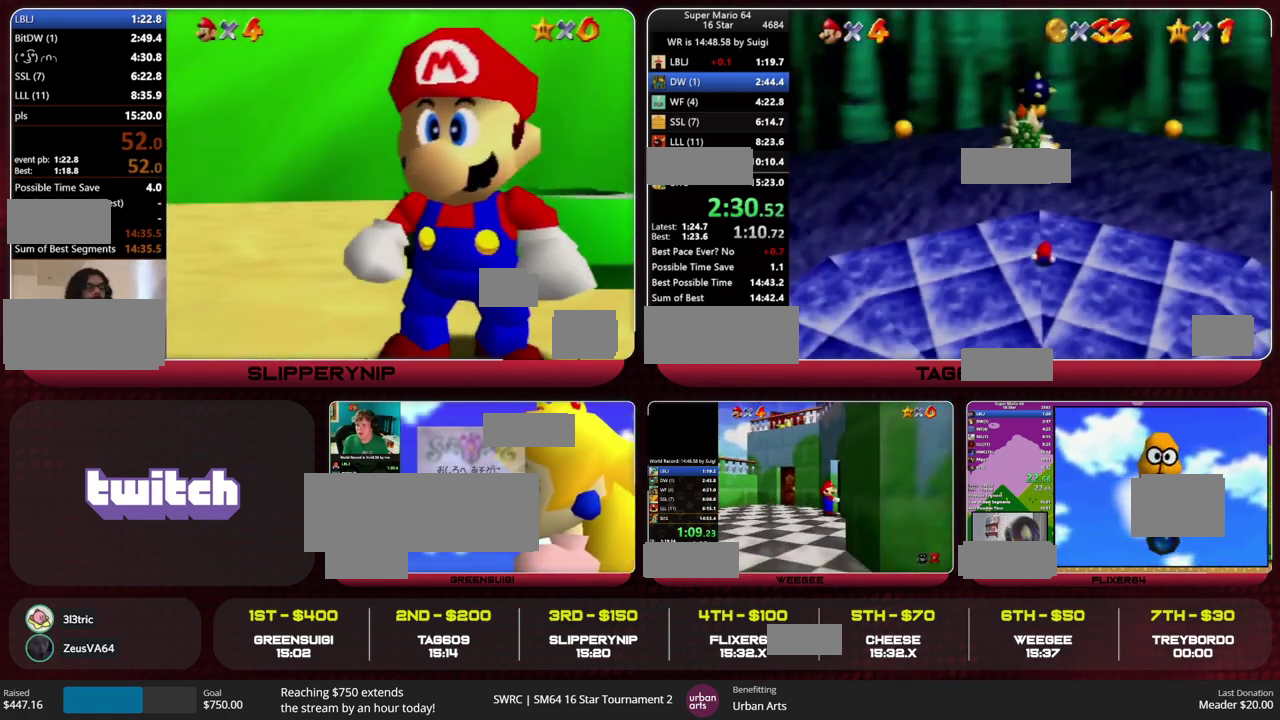
{"buttons": [], "left_stick": "center", "events": []}
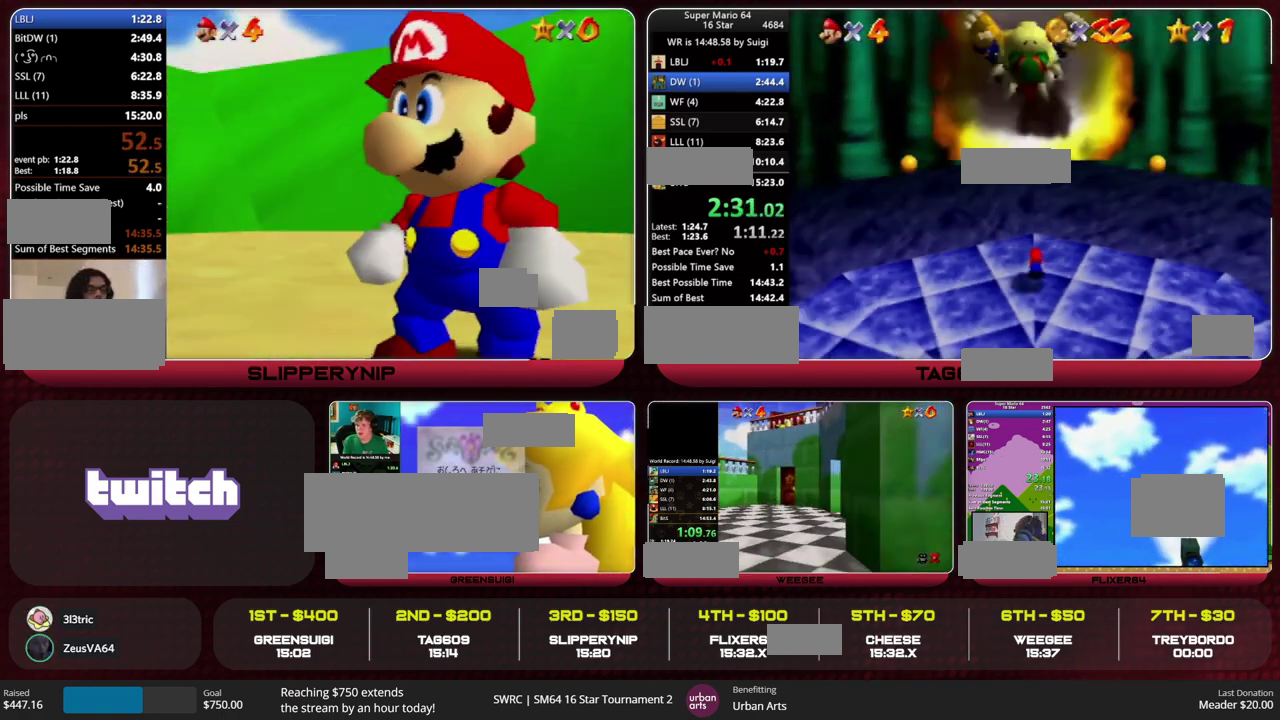
{"buttons": [], "left_stick": "center", "events": []}
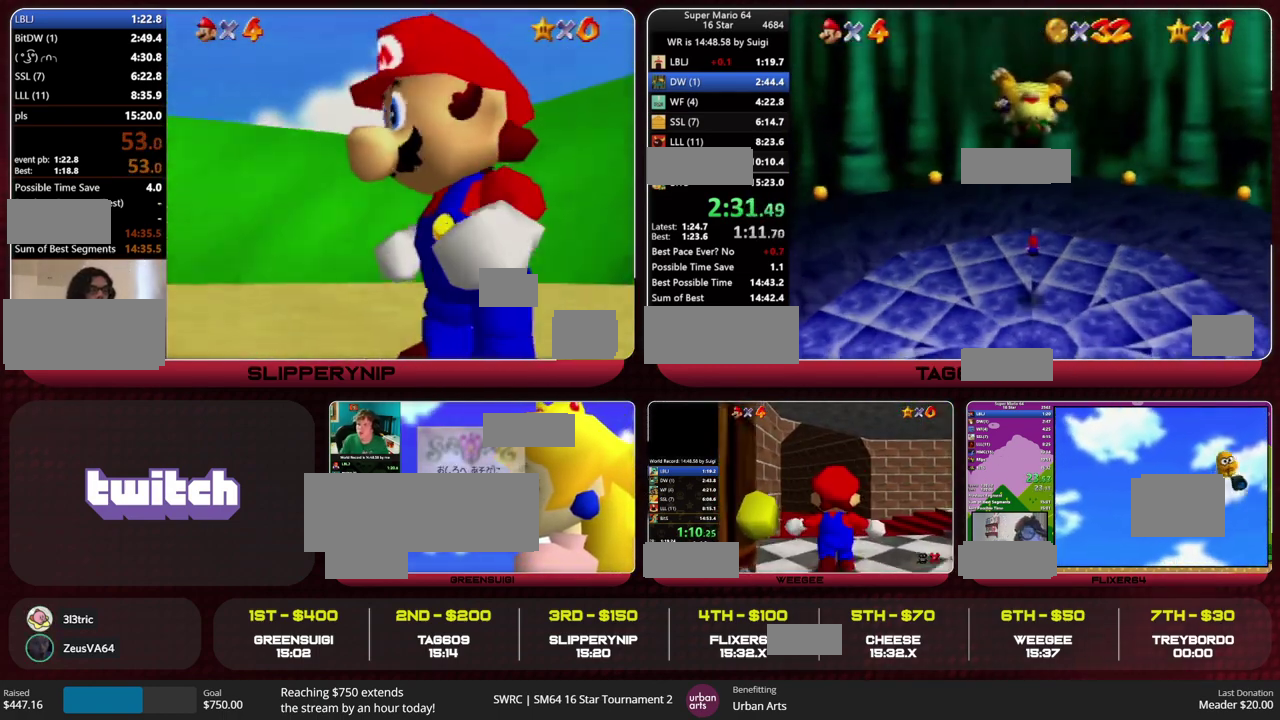
{"buttons": [], "left_stick": "center", "events": []}
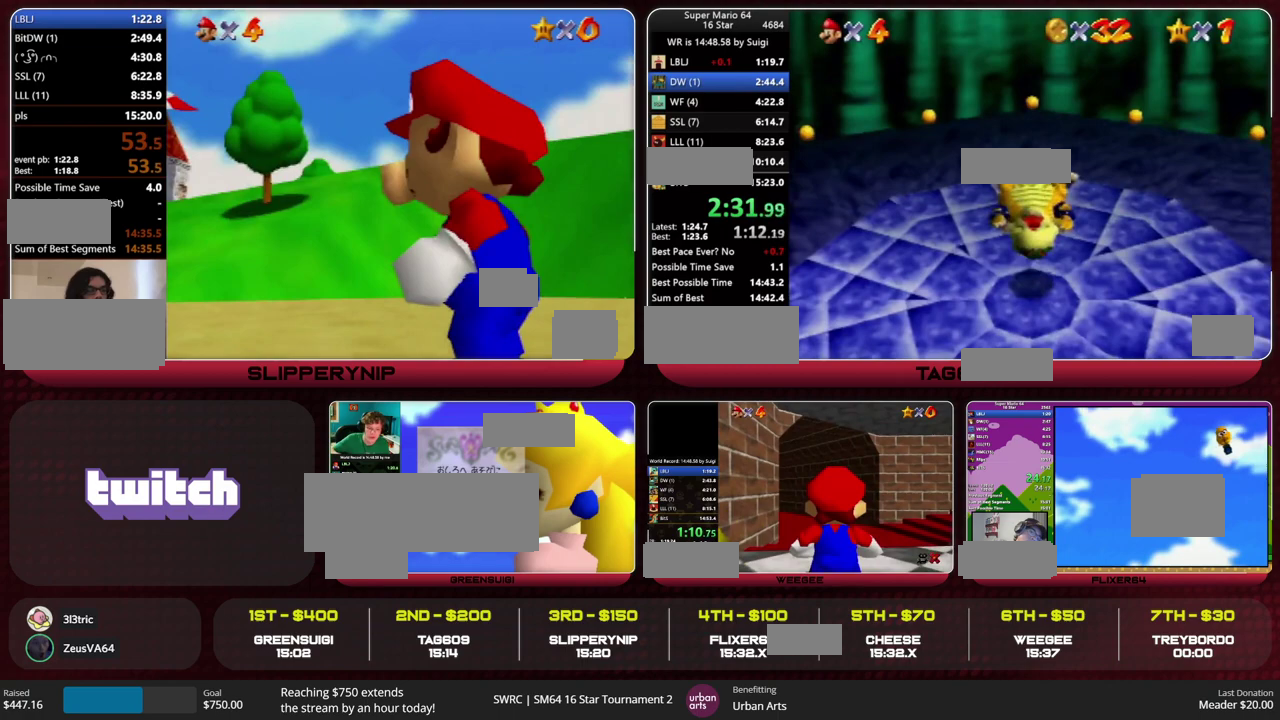
{"buttons": [], "left_stick": "down", "events": [[333, "left_stick", "down"]]}
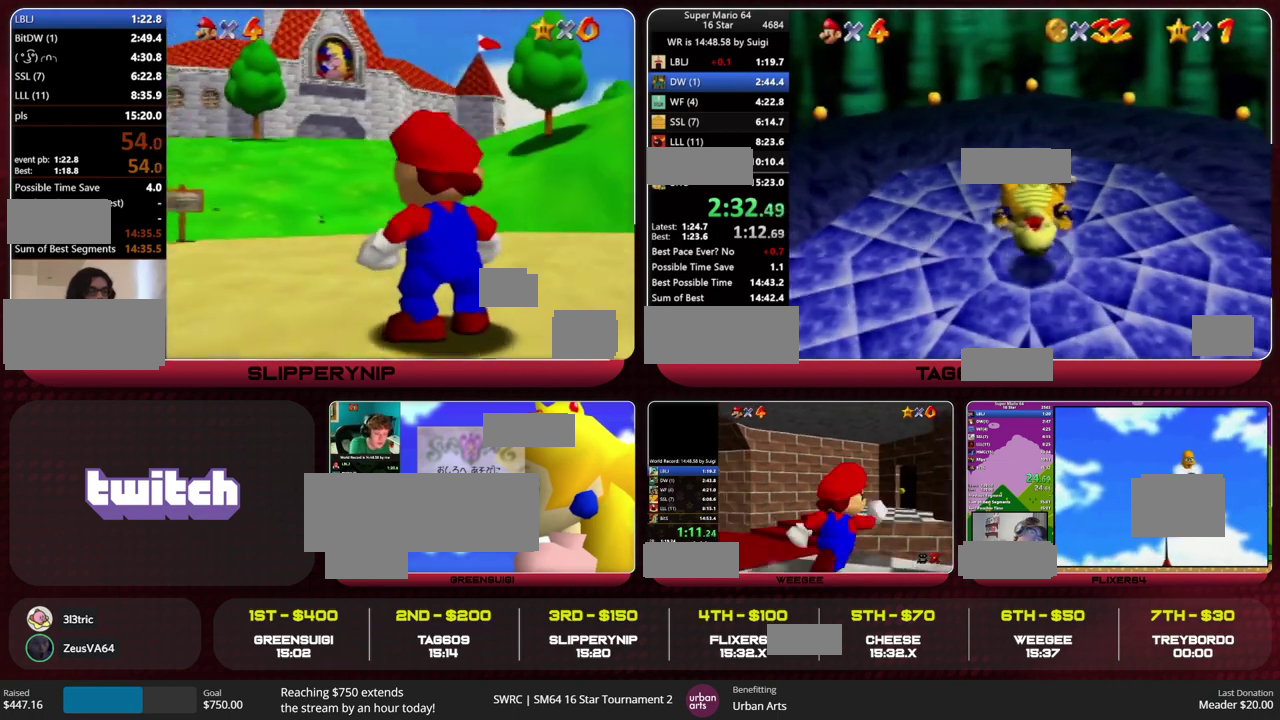
{"buttons": [], "left_stick": "down", "events": []}
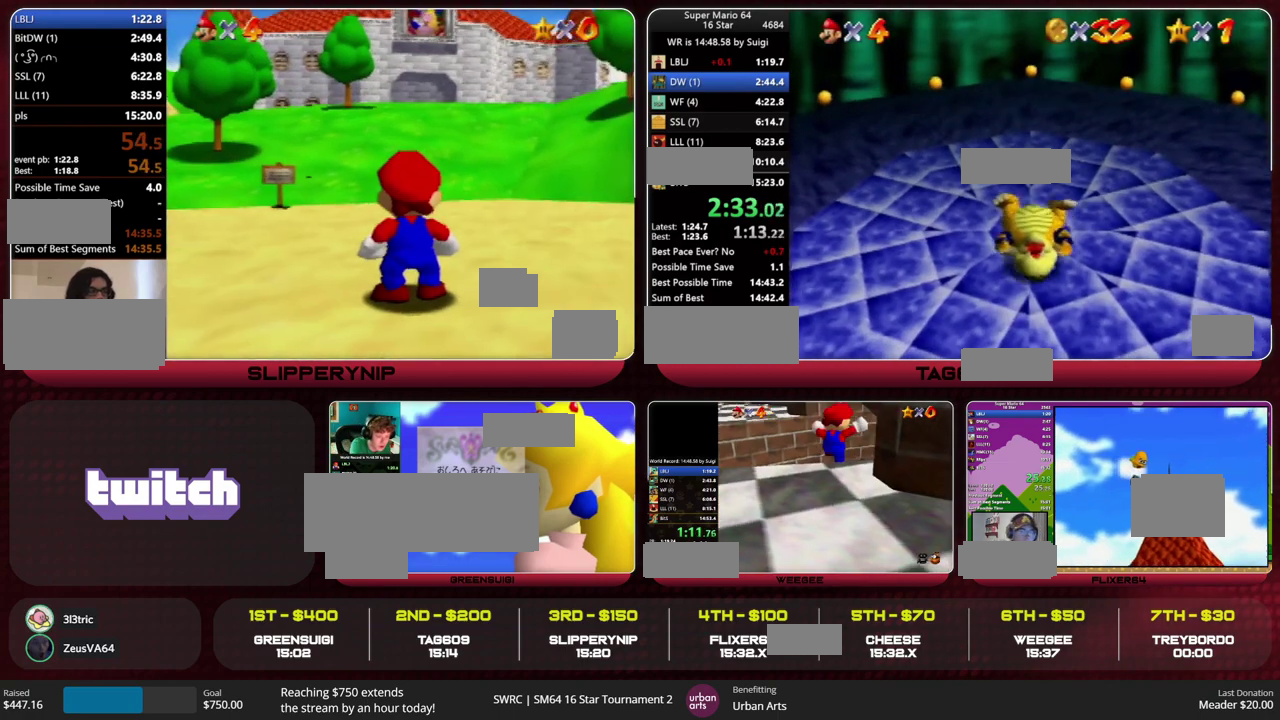
{"buttons": [], "left_stick": "center", "events": [[267, "left_stick", "center"]]}
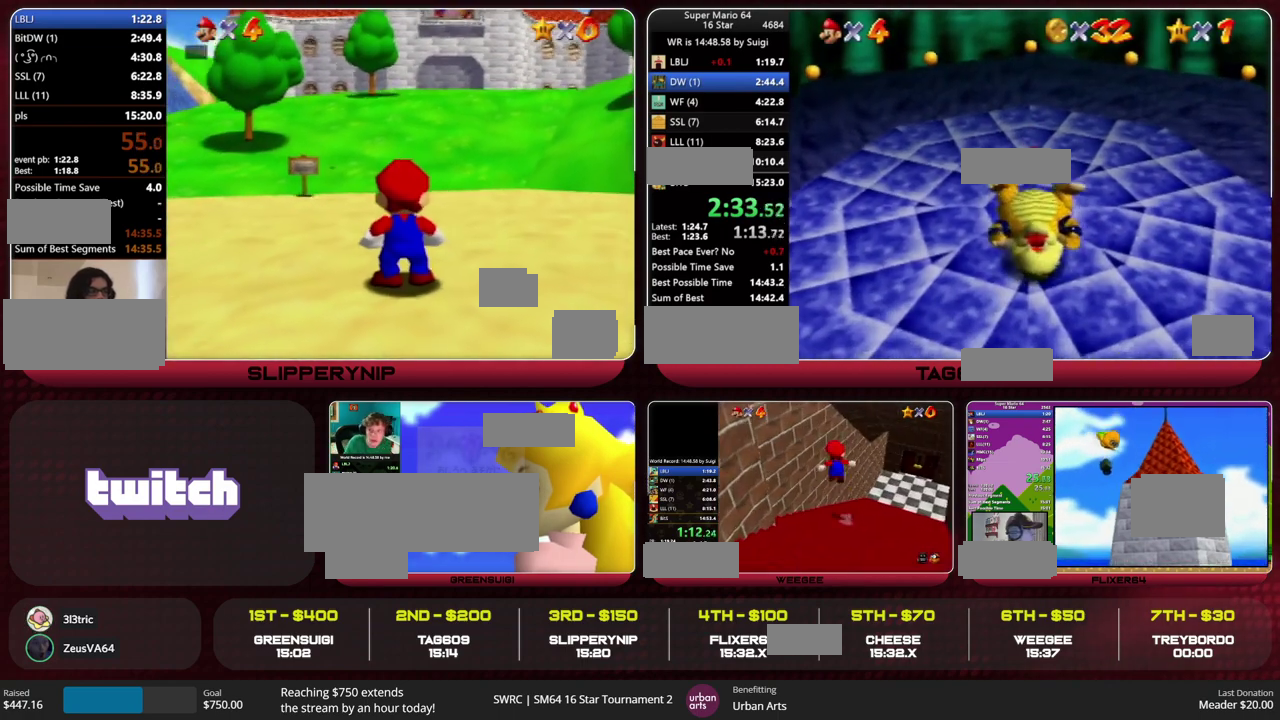
{"buttons": [], "left_stick": "down", "events": [[33, "left_stick", "down"], [267, "left_stick", "down-right"], [433, "left_stick", "down"]]}
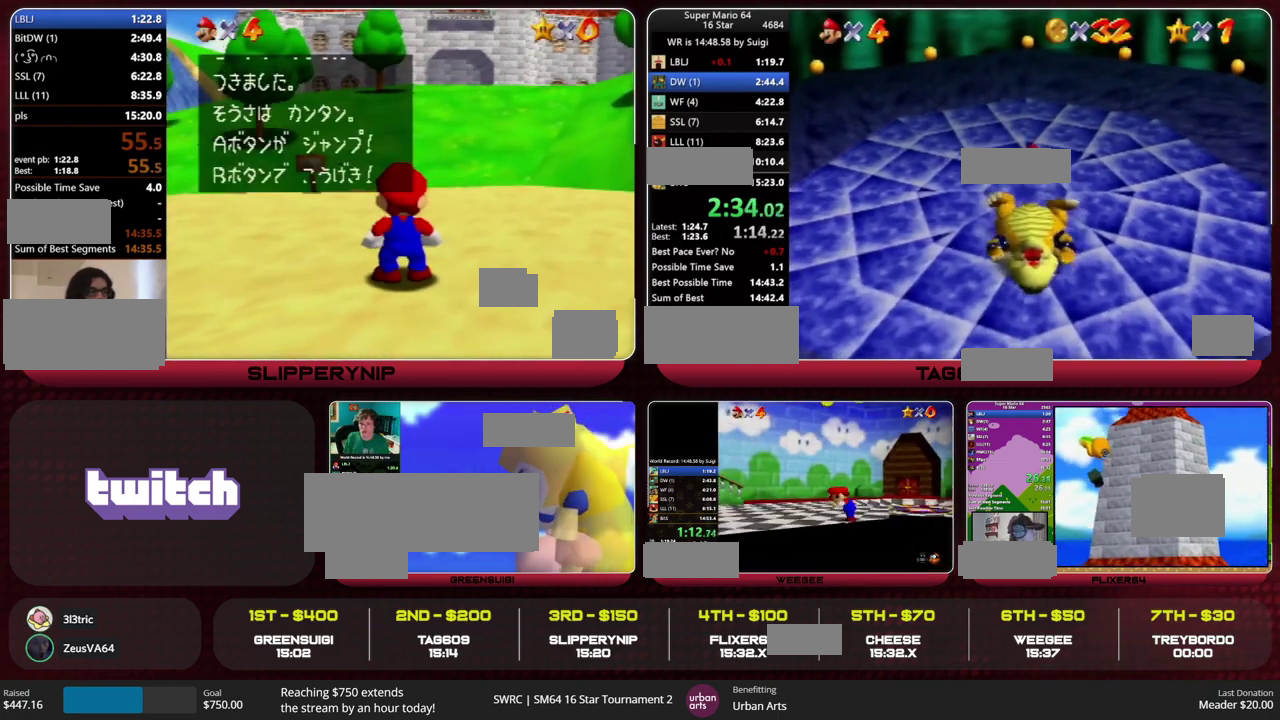
{"buttons": [], "left_stick": "down", "events": []}
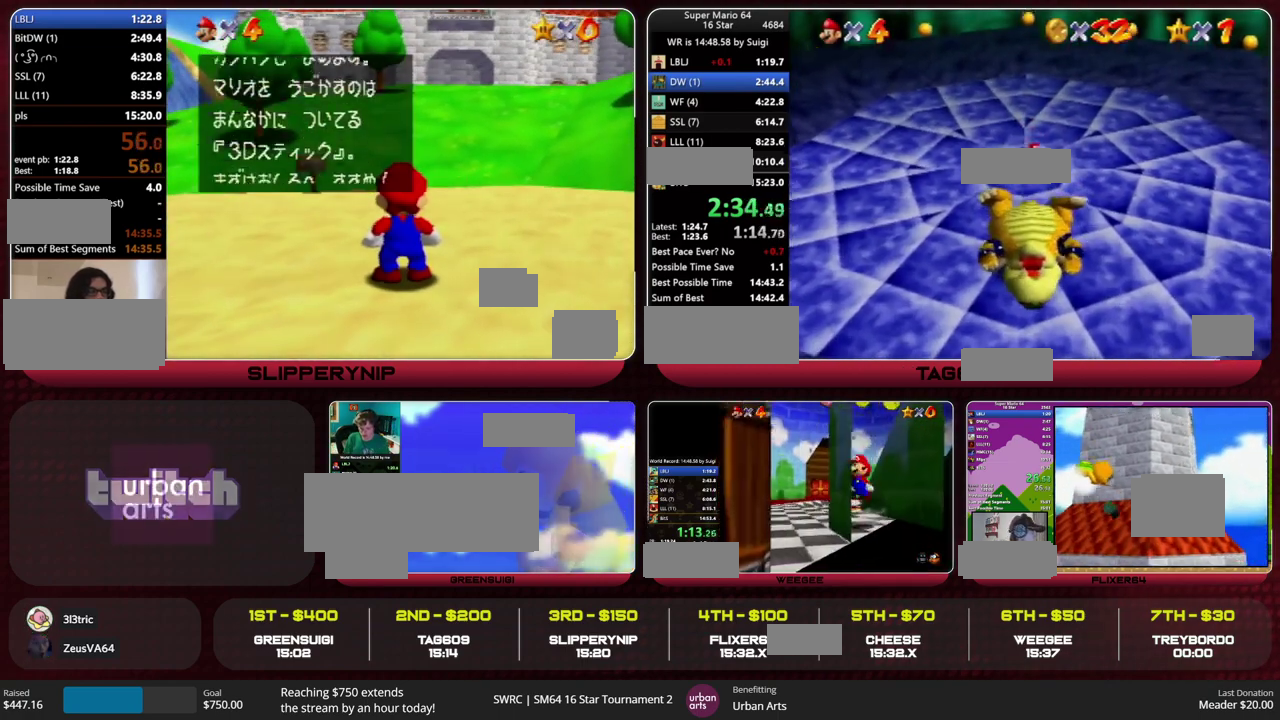
{"buttons": [], "left_stick": "down", "events": [[200, "left_stick", "center"], [400, "left_stick", "down"]]}
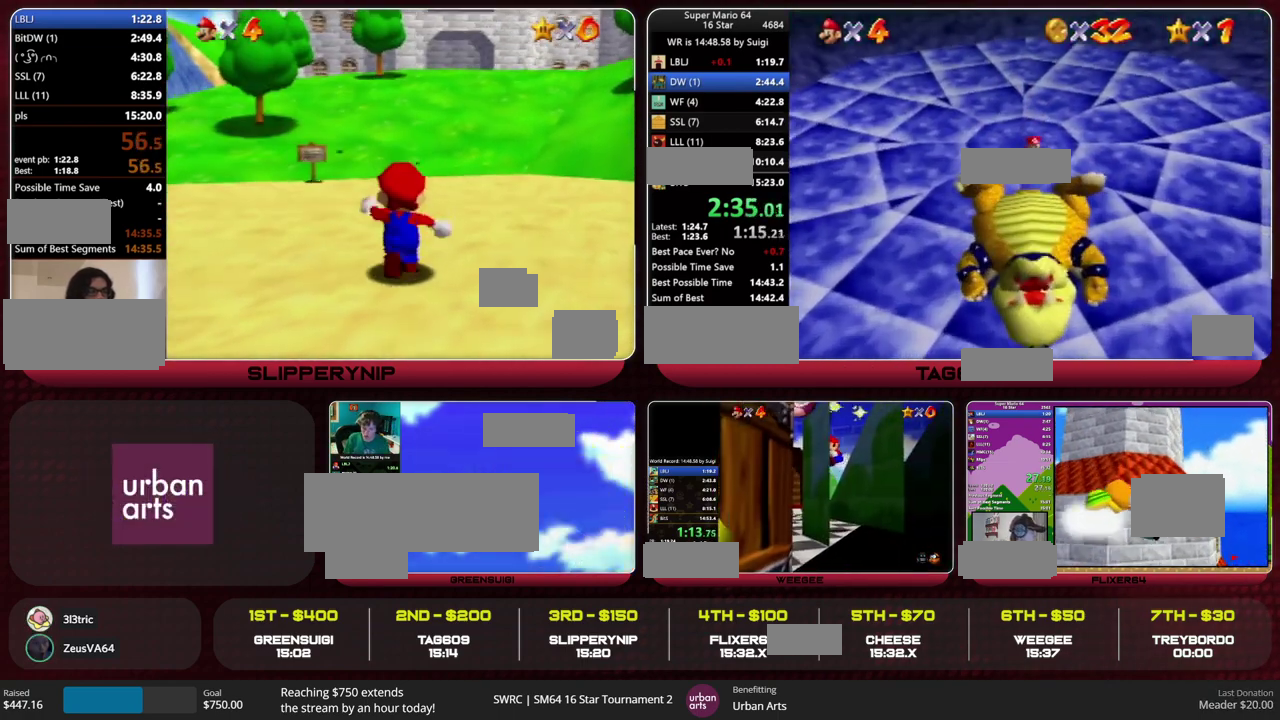
{"buttons": [], "left_stick": "down", "events": []}
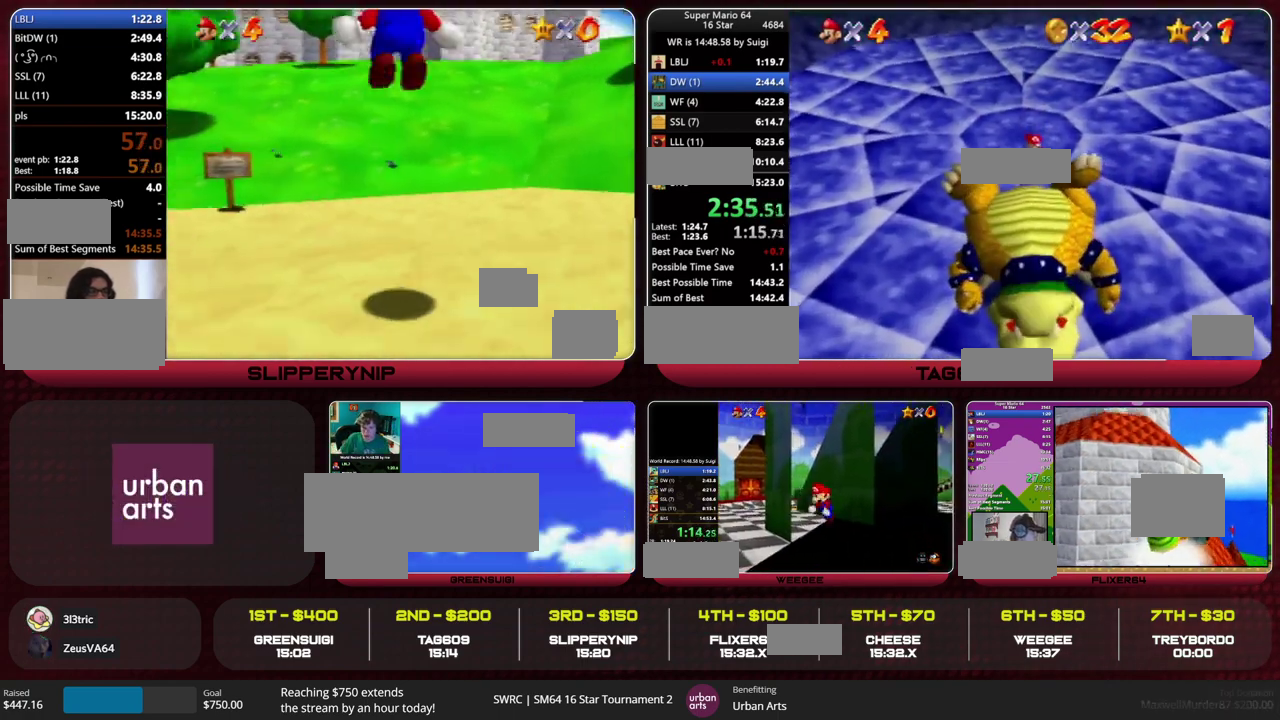
{"buttons": [], "left_stick": "down", "events": []}
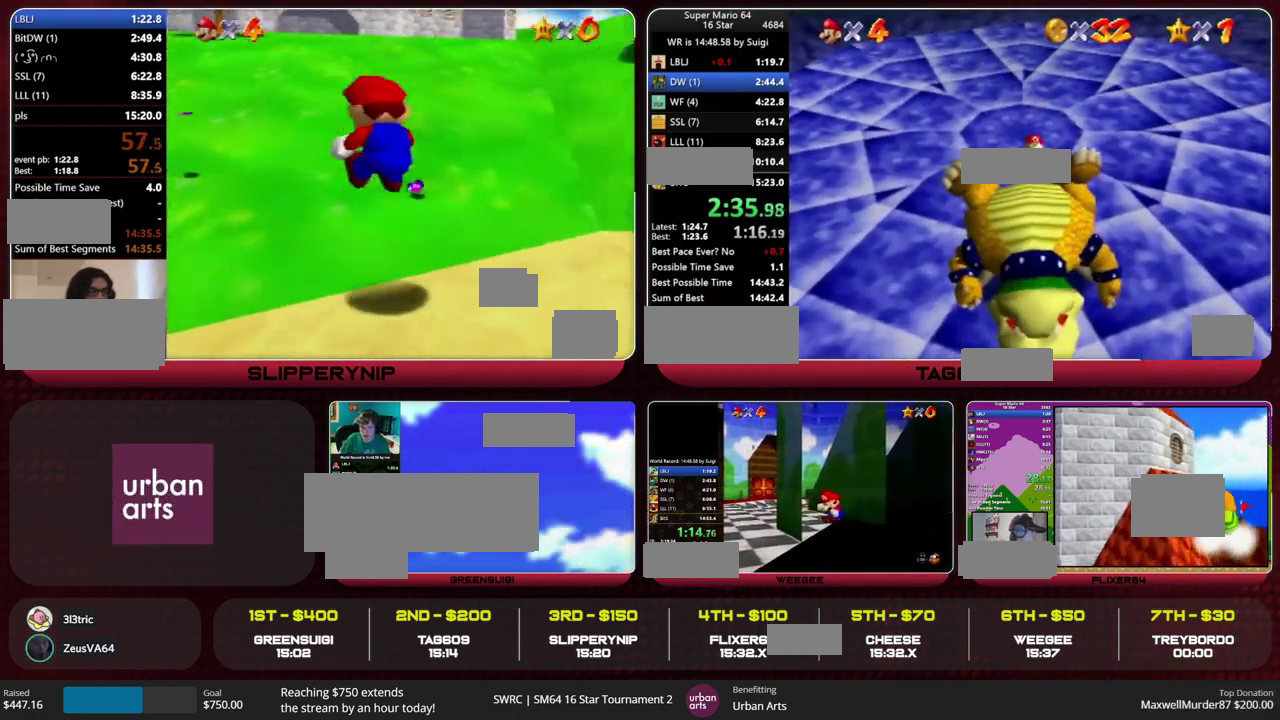
{"buttons": ["A"], "left_stick": "down", "events": [[367, "B", "down"], [433, "A", "down"], [500, "B", "up"]]}
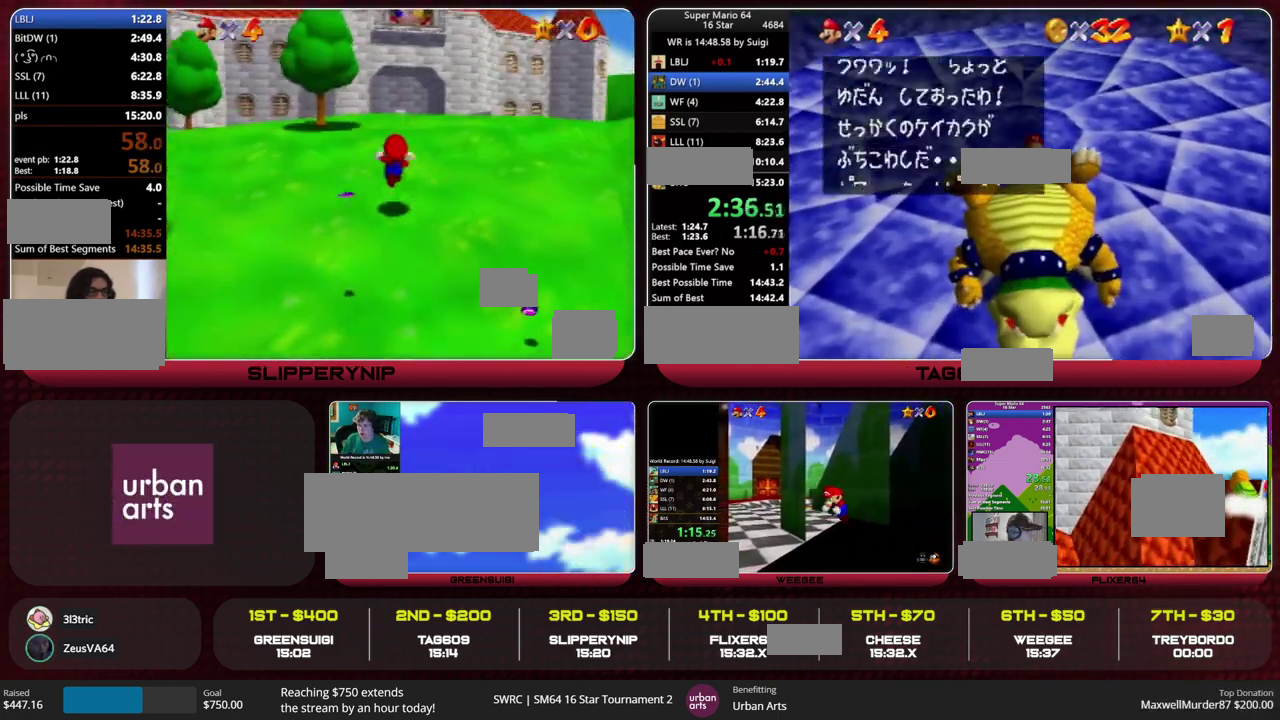
{"buttons": [], "left_stick": "down", "events": [[67, "A", "up"], [300, "B", "down"], [333, "A", "down"], [400, "B", "up"], [433, "A", "up"]]}
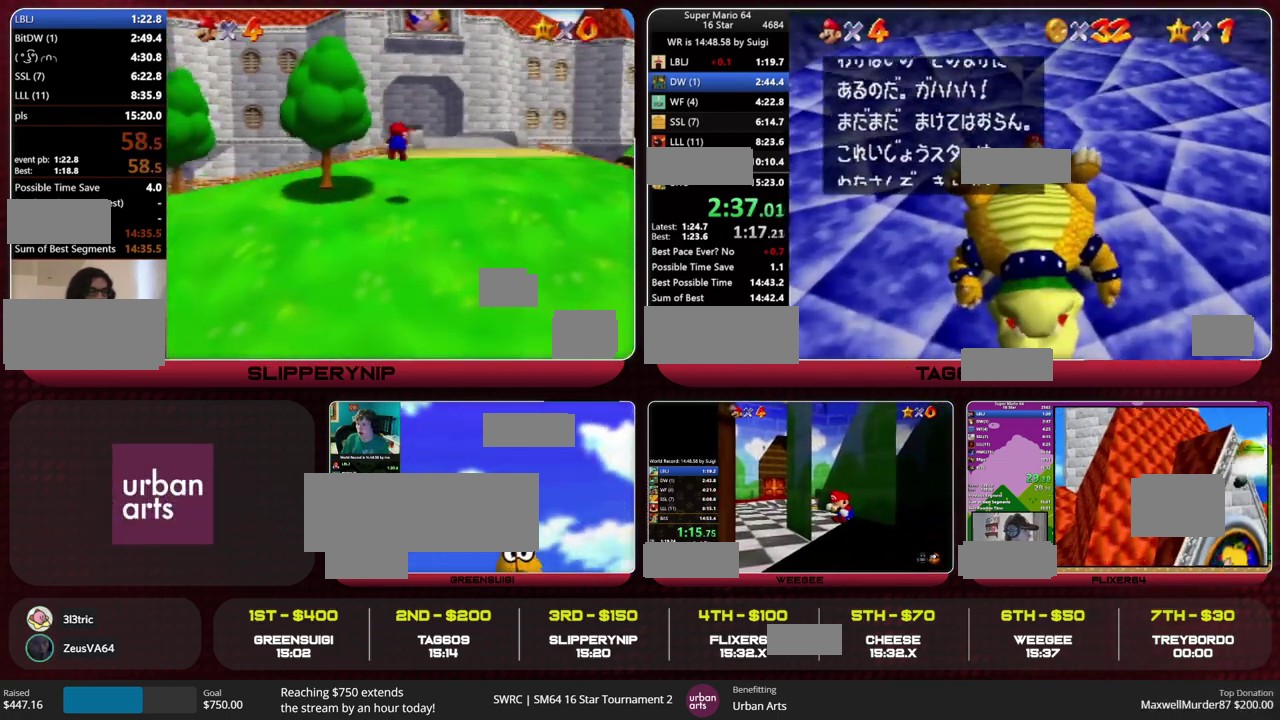
{"buttons": [], "left_stick": "down", "events": [[233, "A", "down"], [233, "B", "down"], [333, "B", "up"], [367, "A", "up"]]}
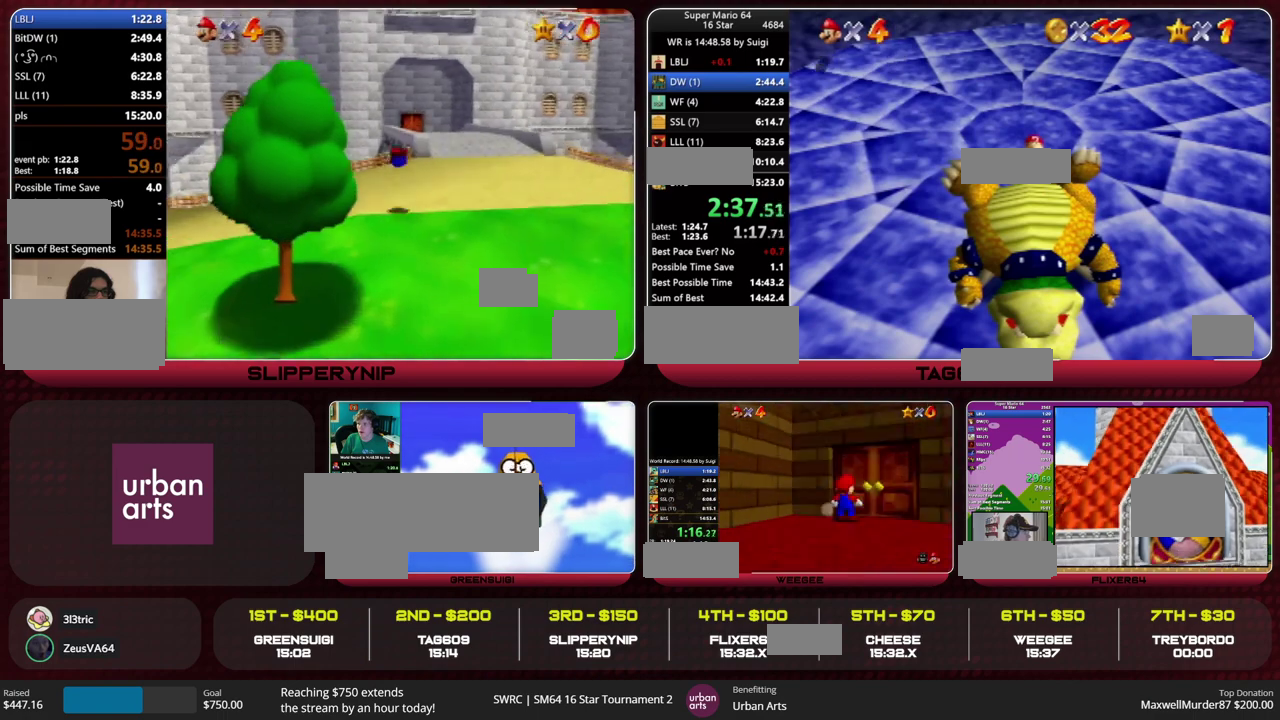
{"buttons": [], "left_stick": "center", "events": [[200, "left_stick", "center"]]}
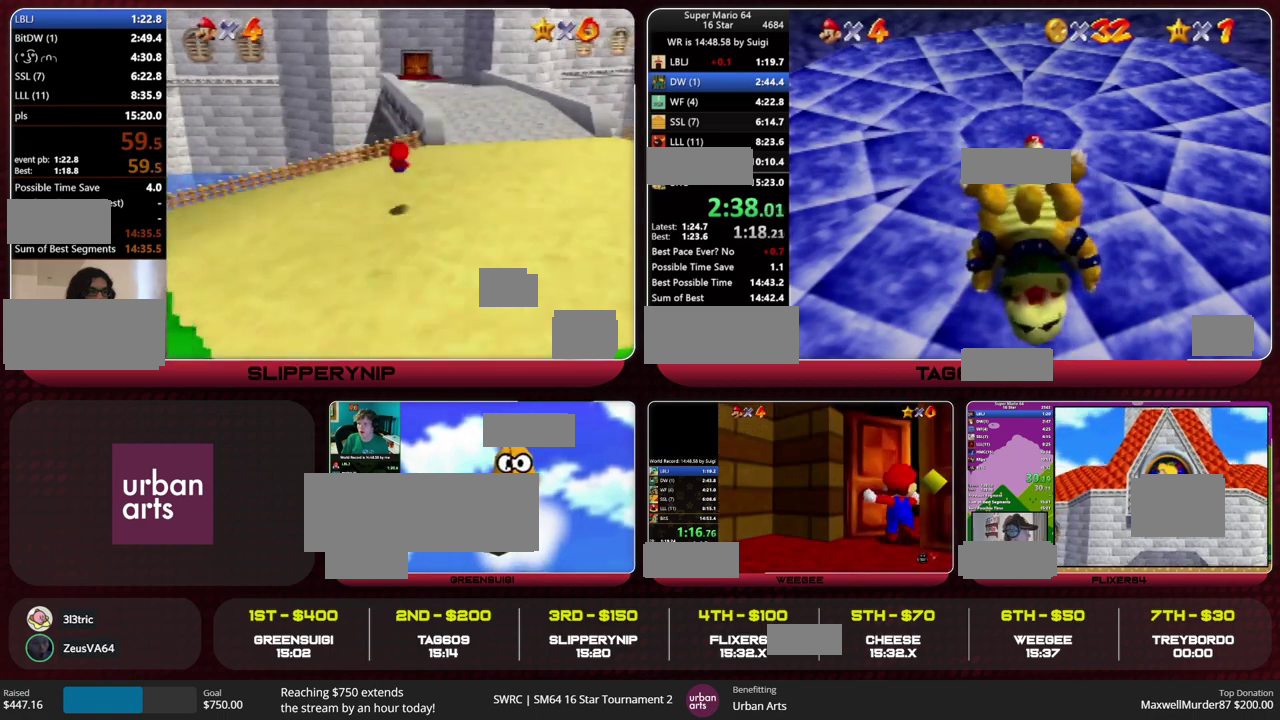
{"buttons": [], "left_stick": "center", "events": []}
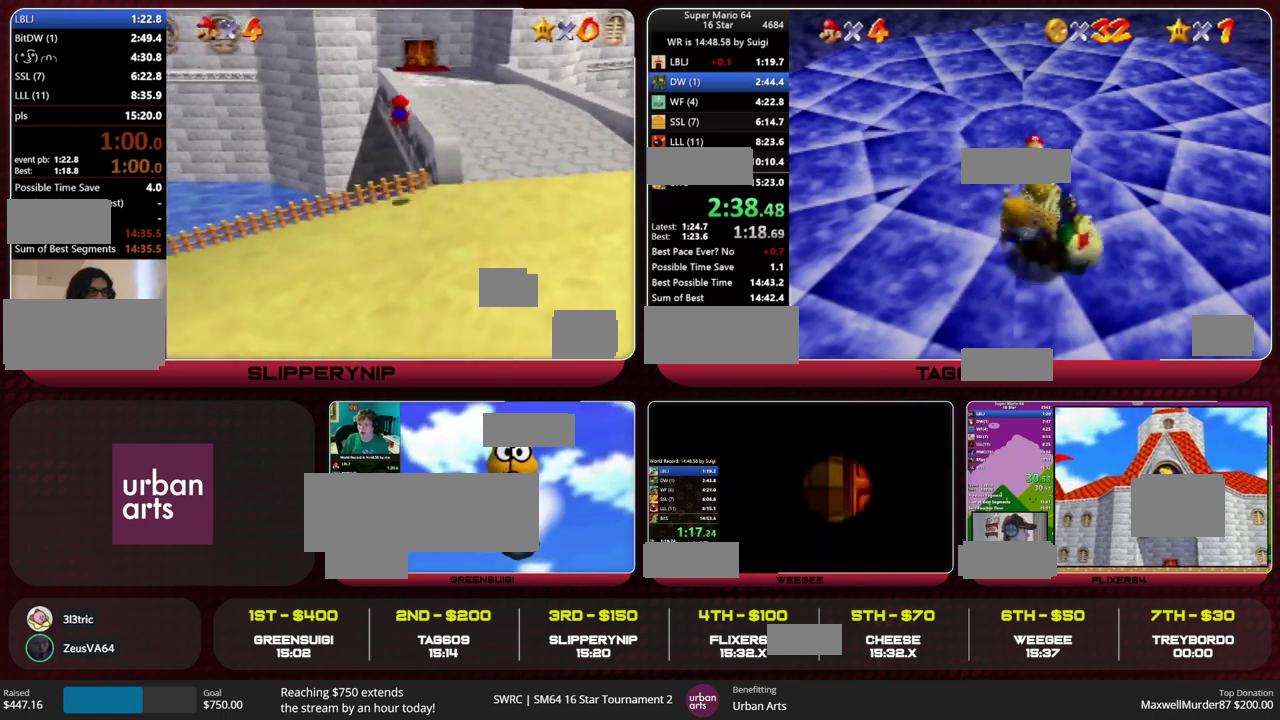
{"buttons": [], "left_stick": "center", "events": []}
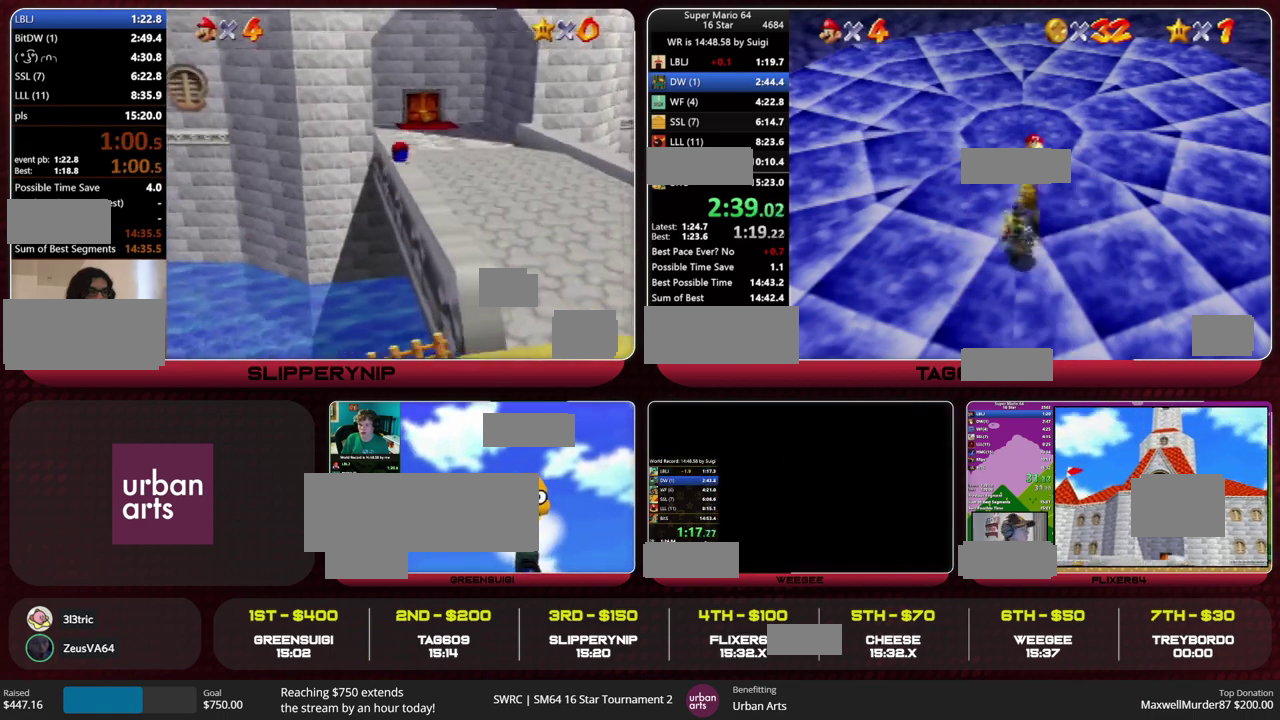
{"buttons": [], "left_stick": "center", "events": []}
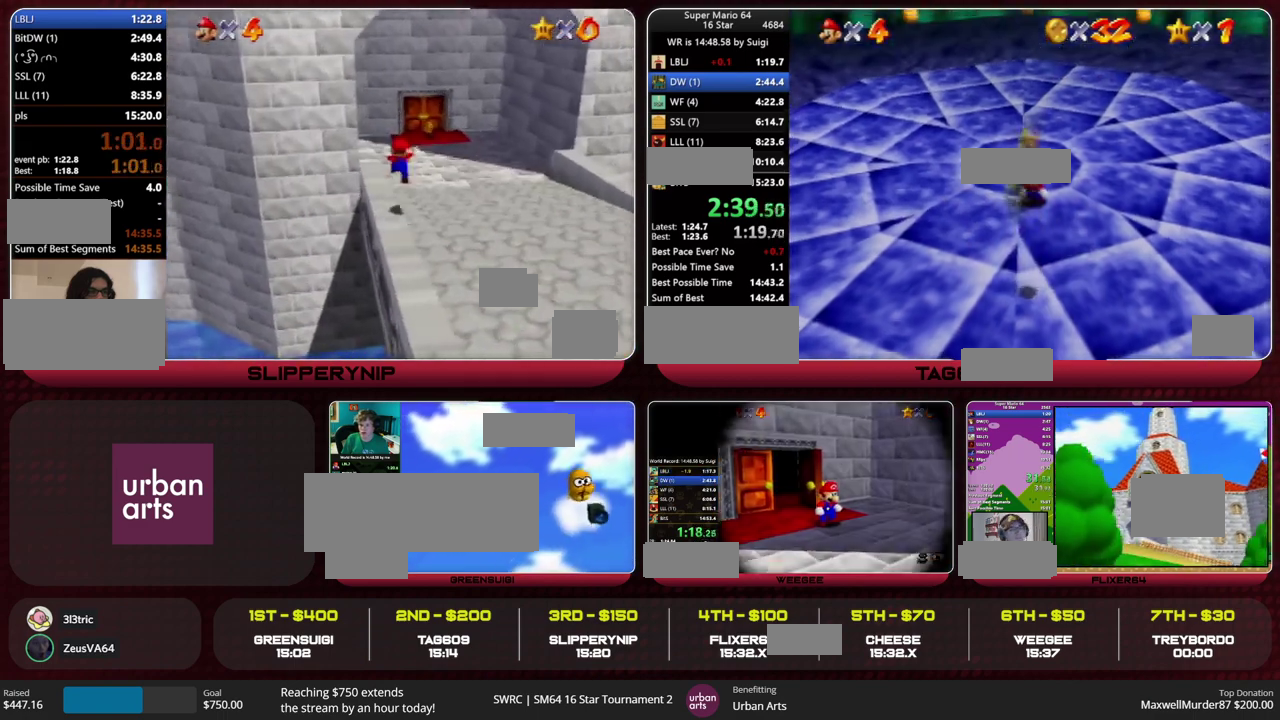
{"buttons": [], "left_stick": "center", "events": []}
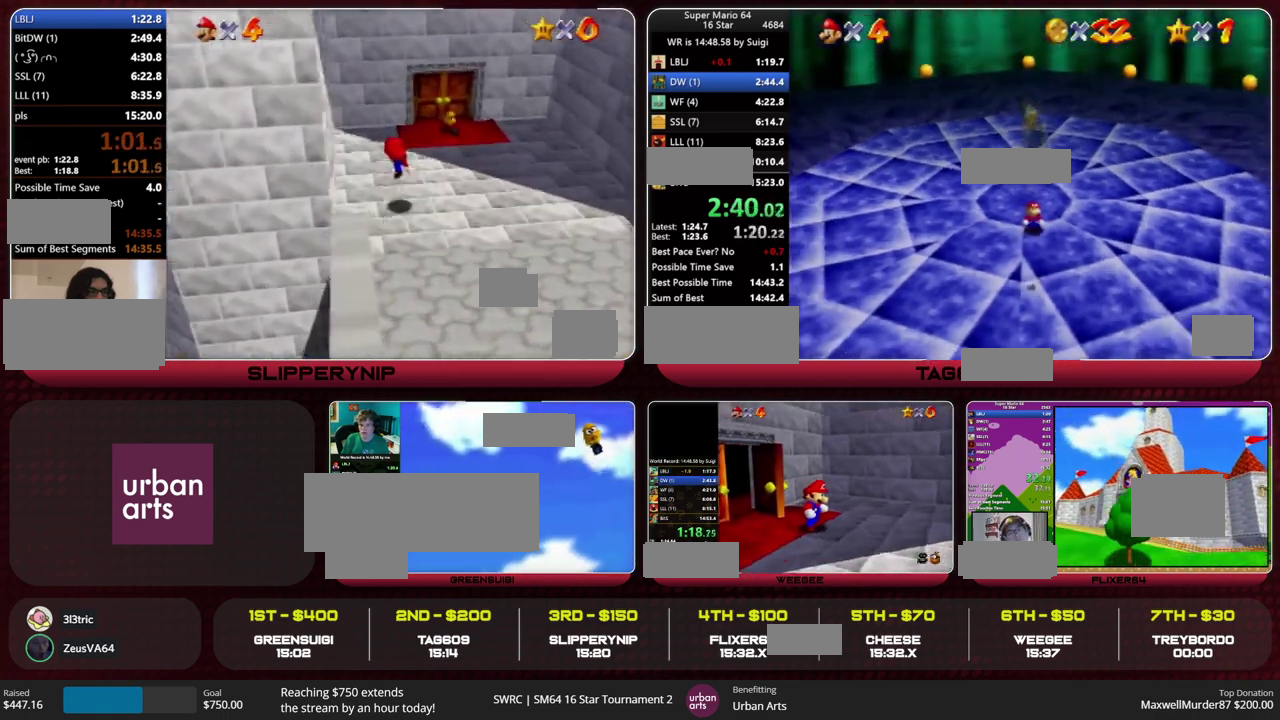
{"buttons": [], "left_stick": "center", "events": []}
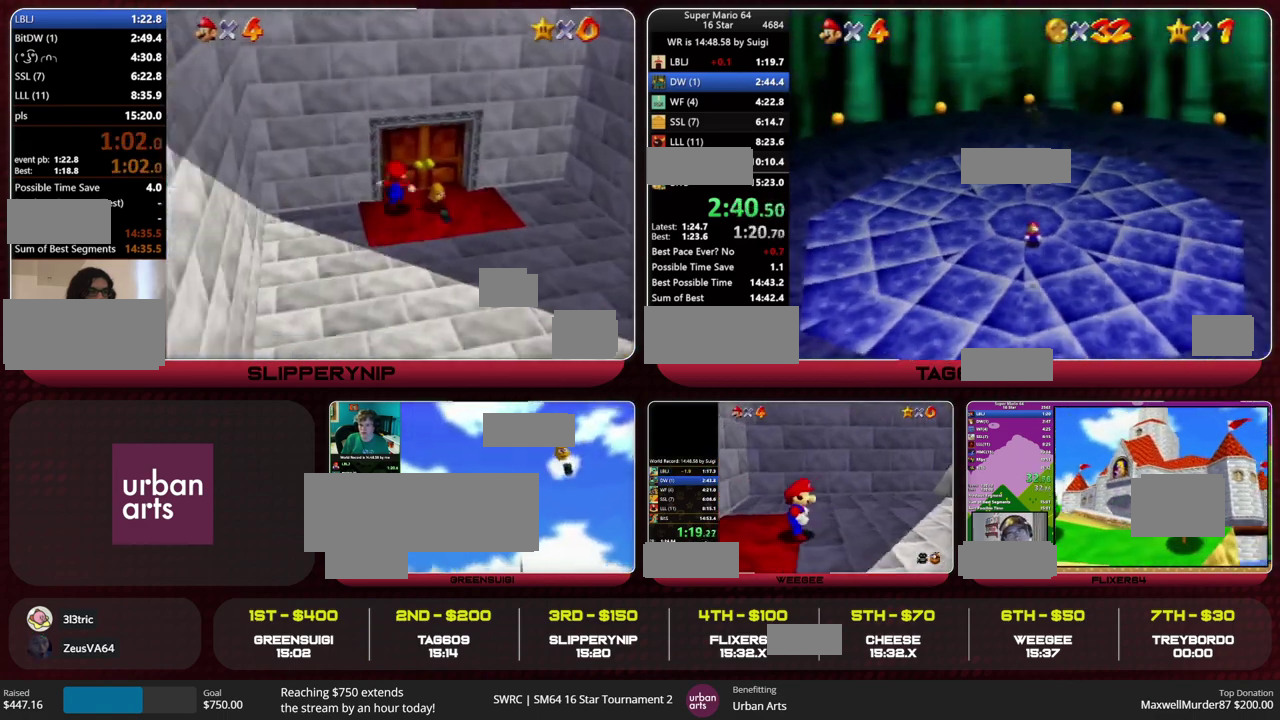
{"buttons": [], "left_stick": "center", "events": []}
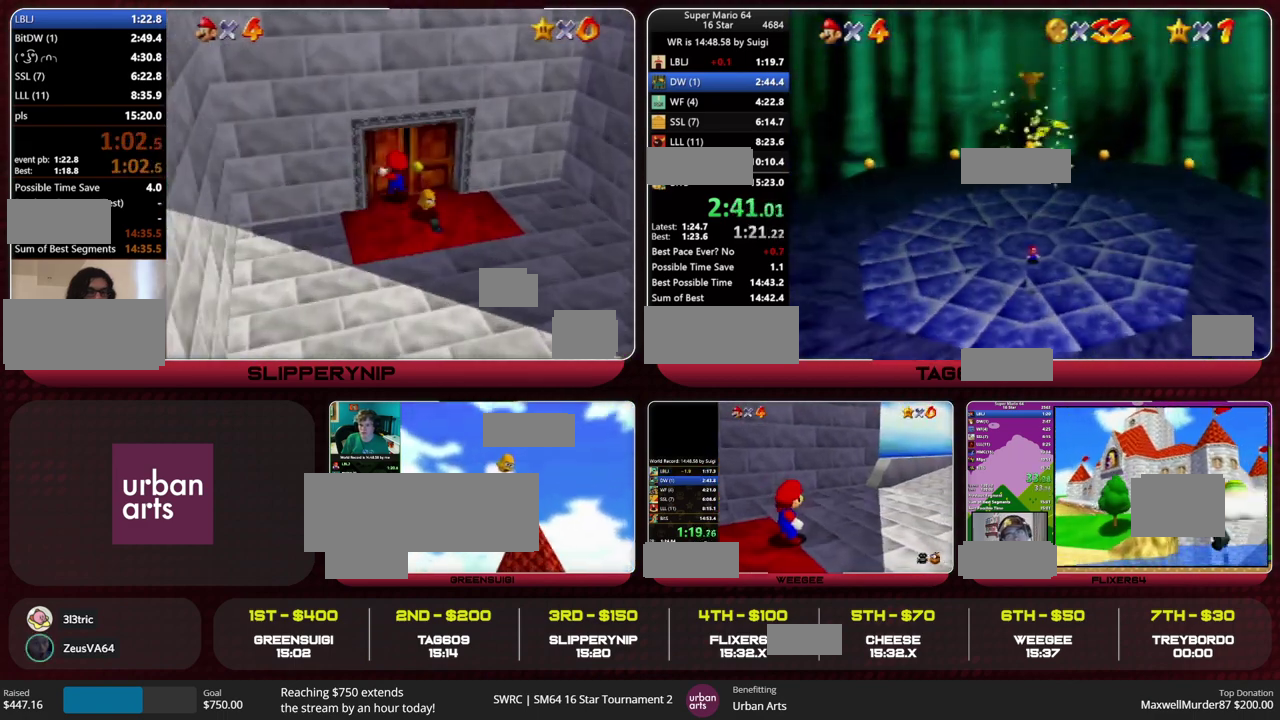
{"buttons": [], "left_stick": "center", "events": []}
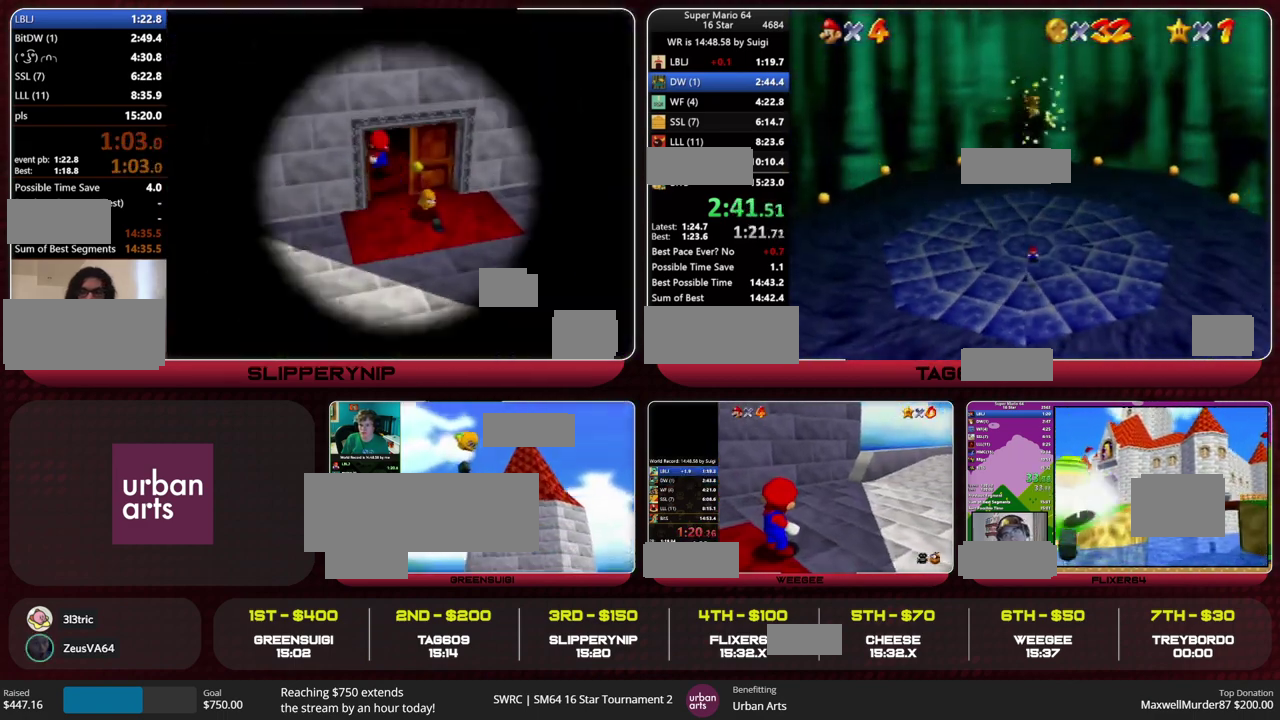
{"buttons": [], "left_stick": "center", "events": [[167, "left_stick", "down"], [500, "left_stick", "center"]]}
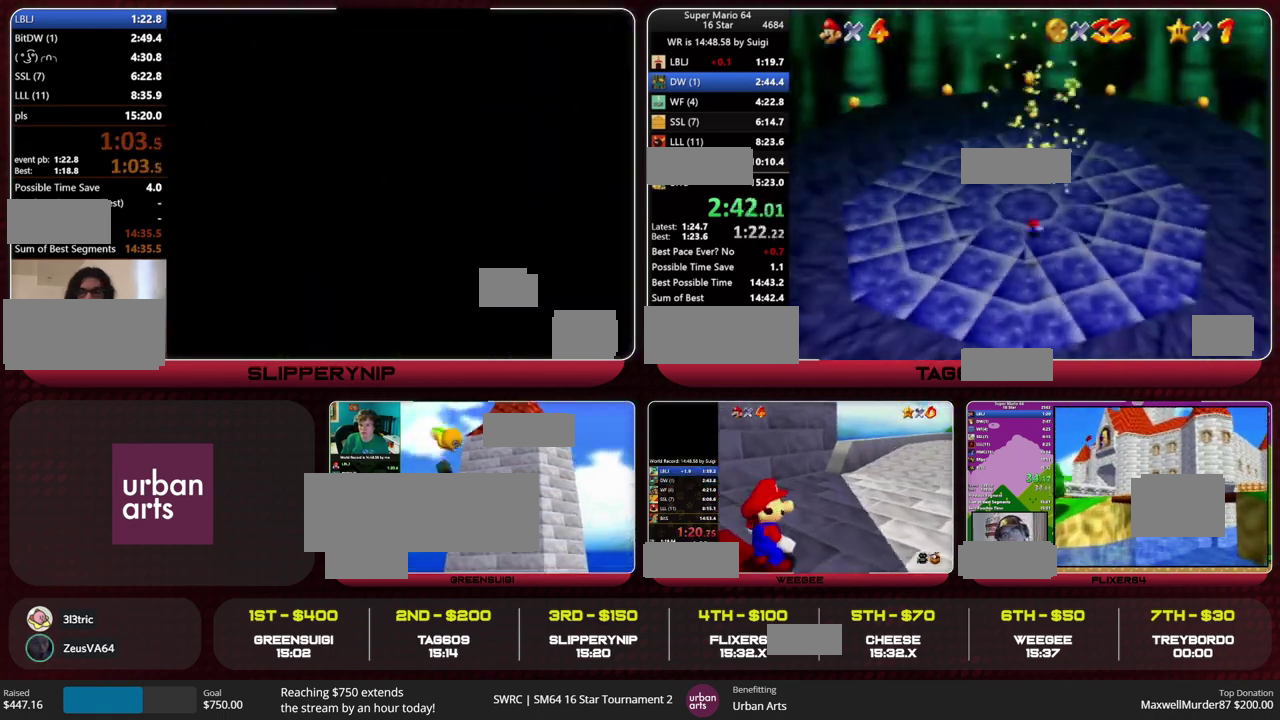
{"buttons": [], "left_stick": "center", "events": [[100, "left_stick", "down"], [267, "left_stick", "center"]]}
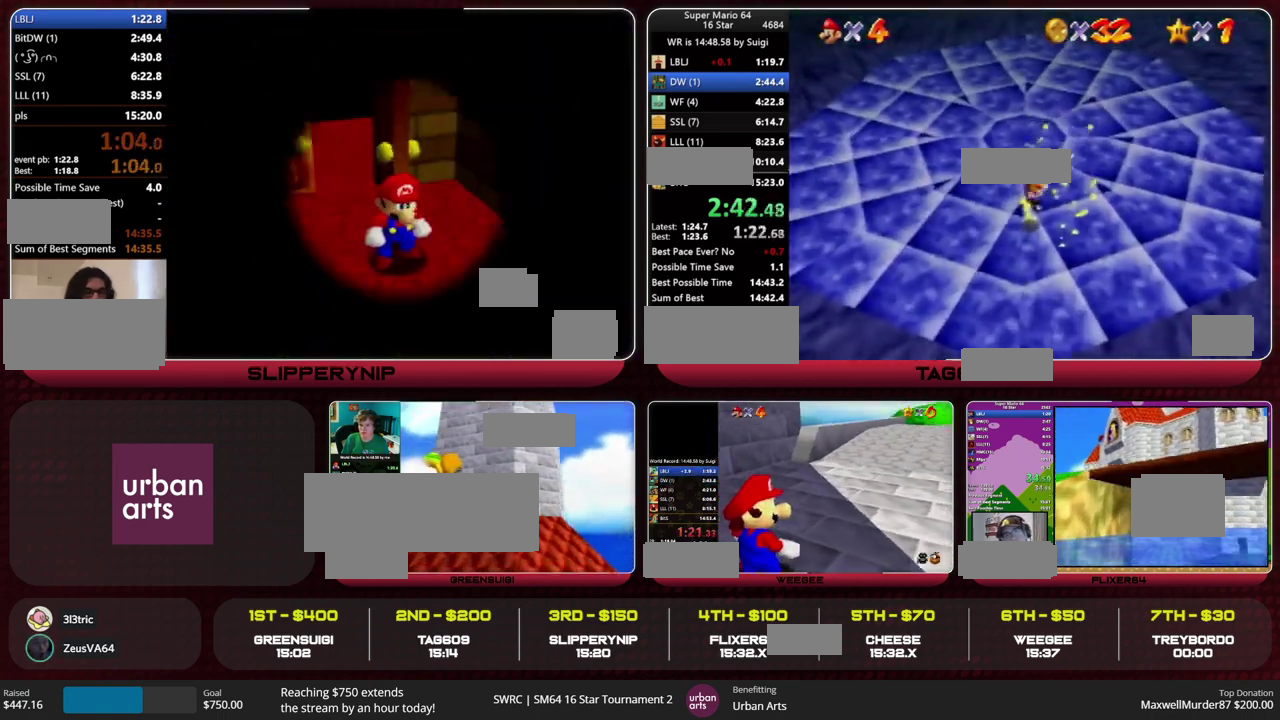
{"buttons": [], "left_stick": "down", "events": [[167, "left_stick", "down"], [433, "left_stick", "center"], [500, "left_stick", "down"]]}
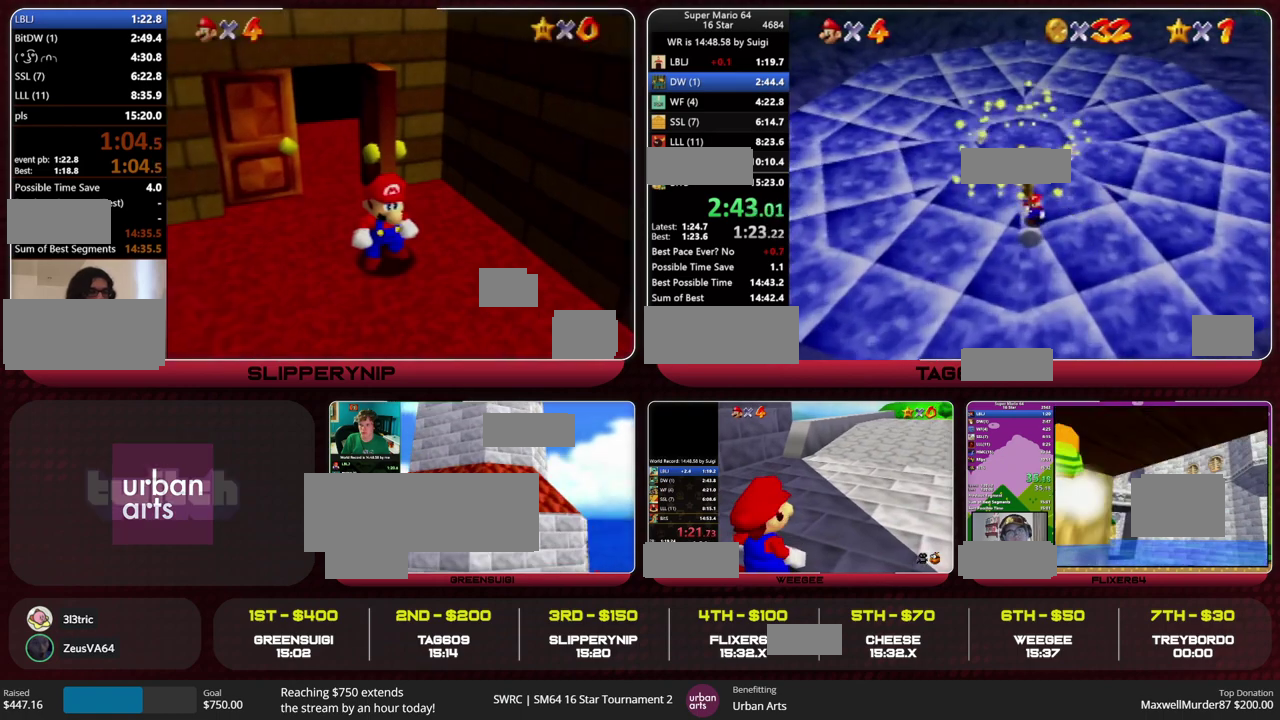
{"buttons": [], "left_stick": "center", "events": [[133, "left_stick", "center"]]}